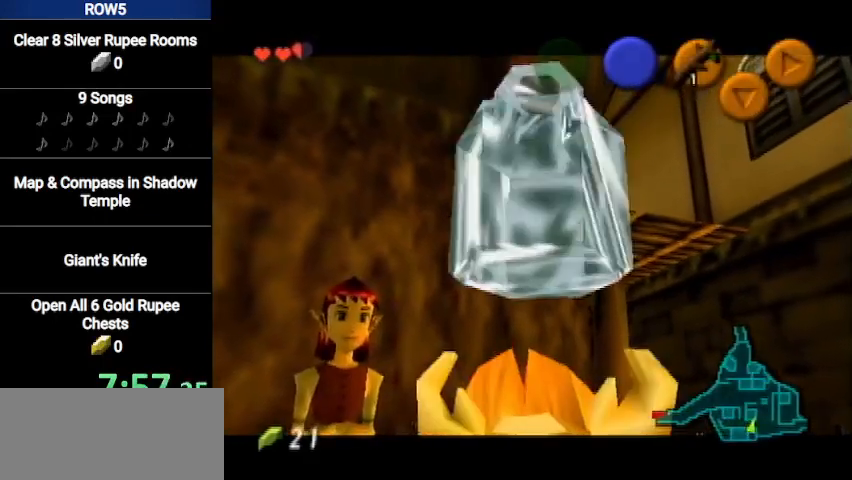
Gameplay with a controller (Nintendo layout); each line is a JSON object with the inputs held at the frame after it. "events" lists button and stick changes between this image and that frame as [ms after this image, input, new state], when the widget could be followed in between. Not read: L3 R3 START.
{"buttons": [], "left_stick": "down", "right_stick": "center", "events": [[33, "B", "down"], [67, "B", "up"], [167, "B", "down"], [200, "B", "up"], [267, "B", "down"], [367, "B", "up"], [434, "B", "down"], [500, "B", "up"]]}
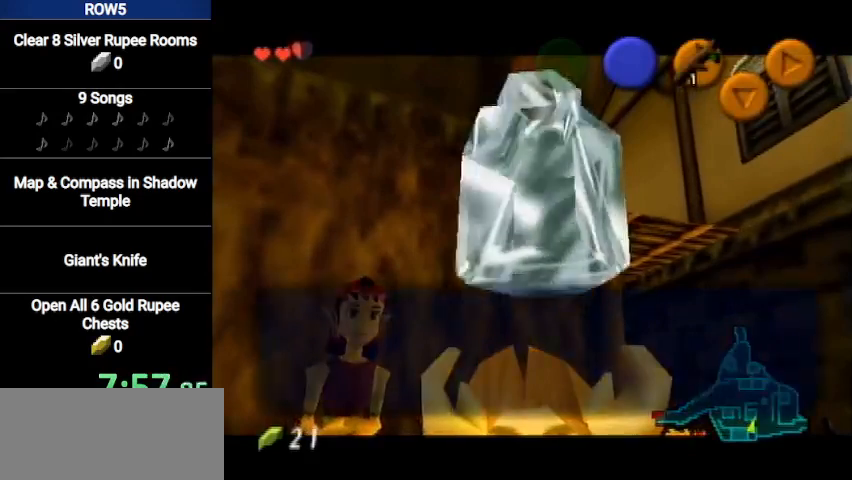
{"buttons": ["B"], "left_stick": "down", "right_stick": "center", "events": [[67, "B", "down"], [134, "B", "up"], [167, "B", "down"], [234, "B", "up"], [334, "B", "down"], [401, "B", "up"], [467, "B", "down"]]}
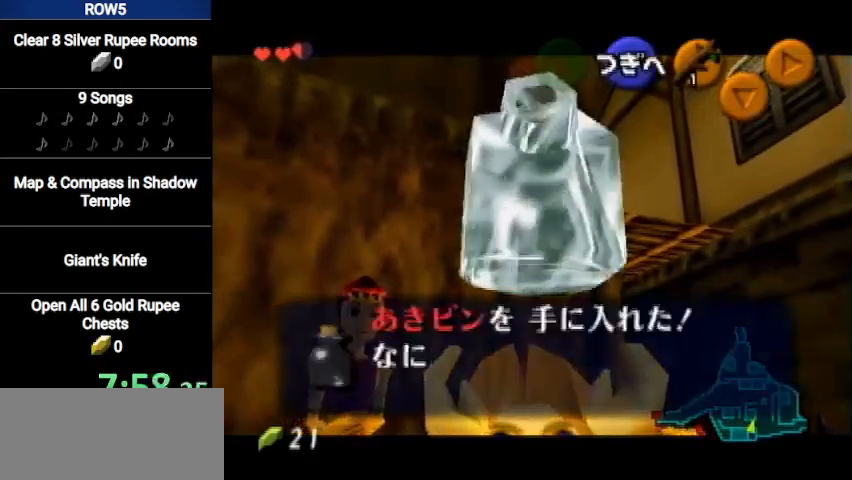
{"buttons": ["B"], "left_stick": "down", "right_stick": "center", "events": [[33, "B", "up"], [100, "B", "down"], [133, "B", "up"], [200, "B", "down"], [267, "B", "up"], [334, "B", "down"], [400, "B", "up"], [467, "B", "down"]]}
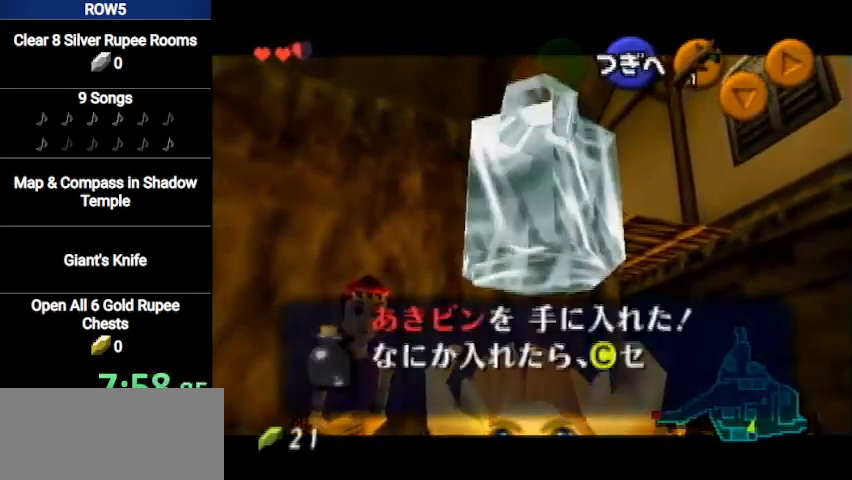
{"buttons": ["B"], "left_stick": "down", "right_stick": "center", "events": [[34, "B", "up"], [67, "B", "down"], [134, "B", "up"], [201, "B", "down"], [267, "B", "up"], [367, "B", "down"], [434, "B", "up"], [501, "B", "down"]]}
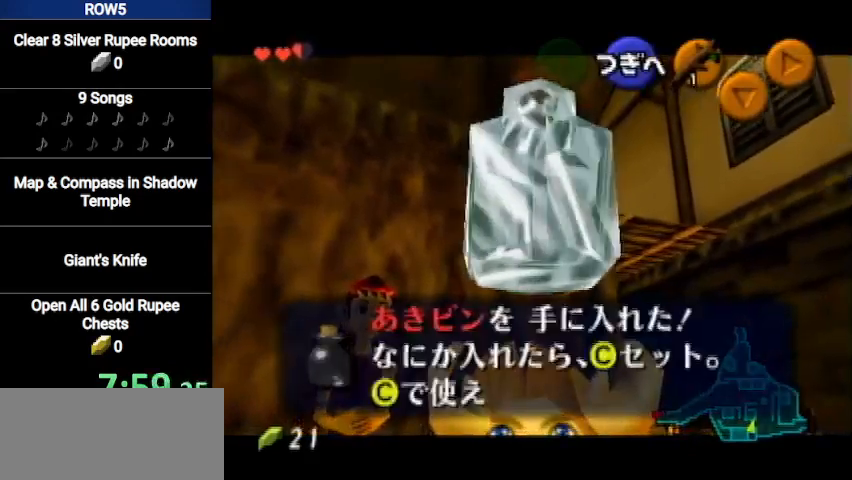
{"buttons": [], "left_stick": "down", "right_stick": "center", "events": [[67, "B", "up"], [100, "B", "down"], [167, "B", "up"], [233, "B", "down"], [334, "B", "up"], [367, "B", "down"], [434, "B", "up"]]}
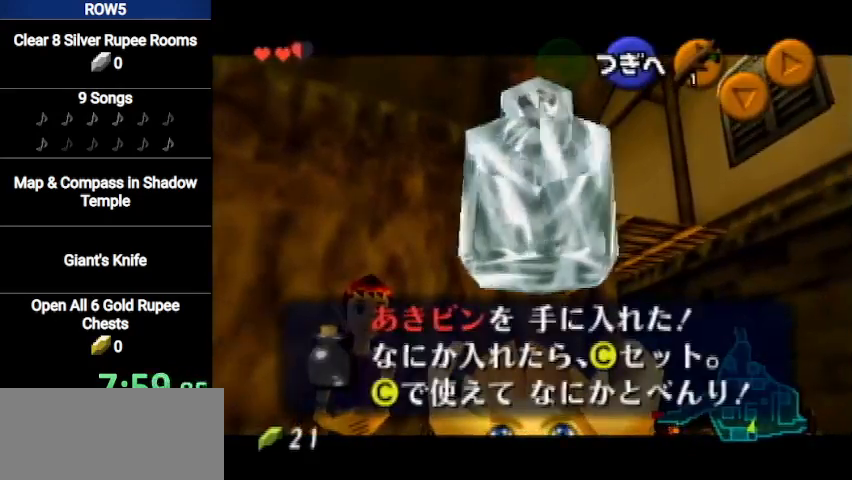
{"buttons": [], "left_stick": "down", "right_stick": "center", "events": [[34, "B", "down"], [67, "B", "up"], [134, "B", "down"], [201, "B", "up"]]}
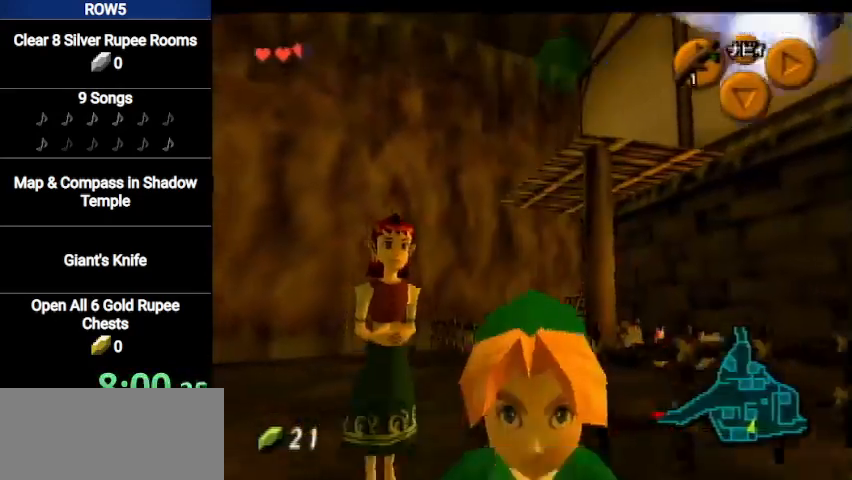
{"buttons": ["A", "L1"], "left_stick": "down", "right_stick": "center", "events": [[334, "A", "down"], [400, "L1", "down"]]}
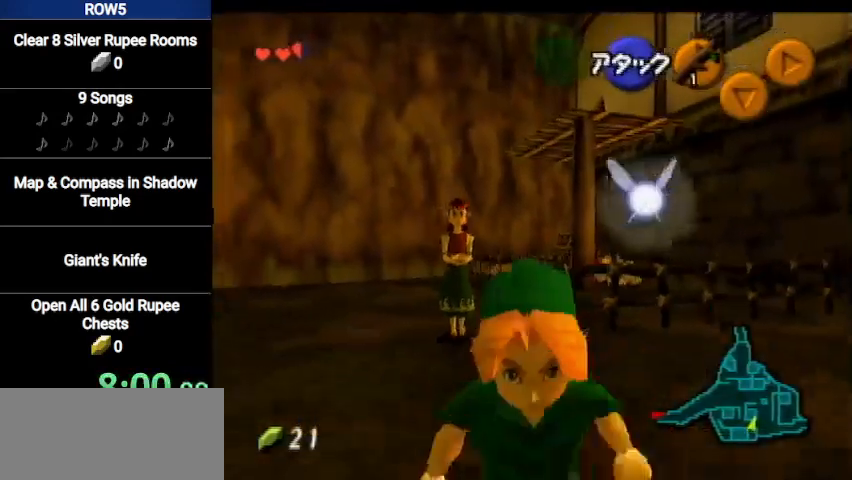
{"buttons": [], "left_stick": "up", "right_stick": "center", "events": [[34, "A", "up"], [34, "left_stick", "up"], [134, "L1", "up"]]}
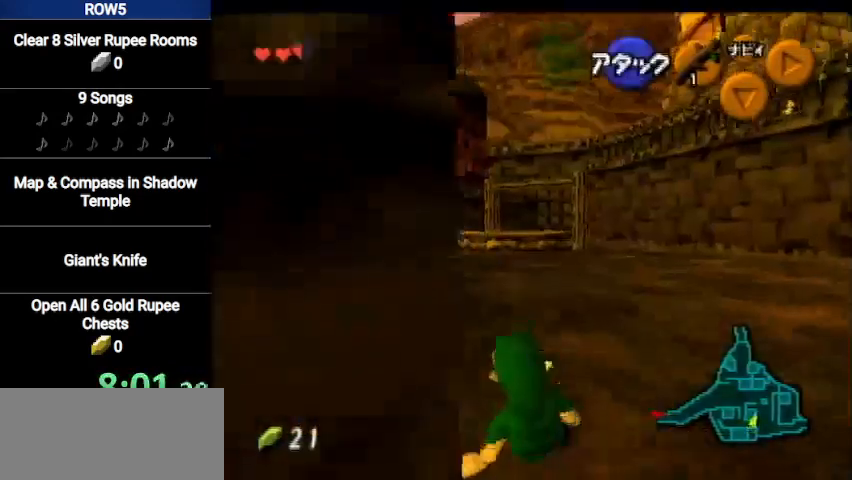
{"buttons": [], "left_stick": "up", "right_stick": "center", "events": [[200, "A", "down"], [434, "A", "up"]]}
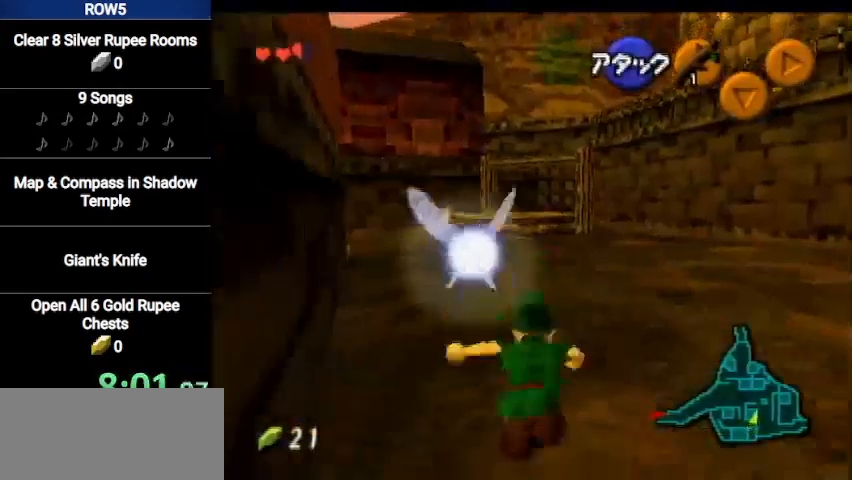
{"buttons": ["A"], "left_stick": "up", "right_stick": "center", "events": [[434, "A", "down"]]}
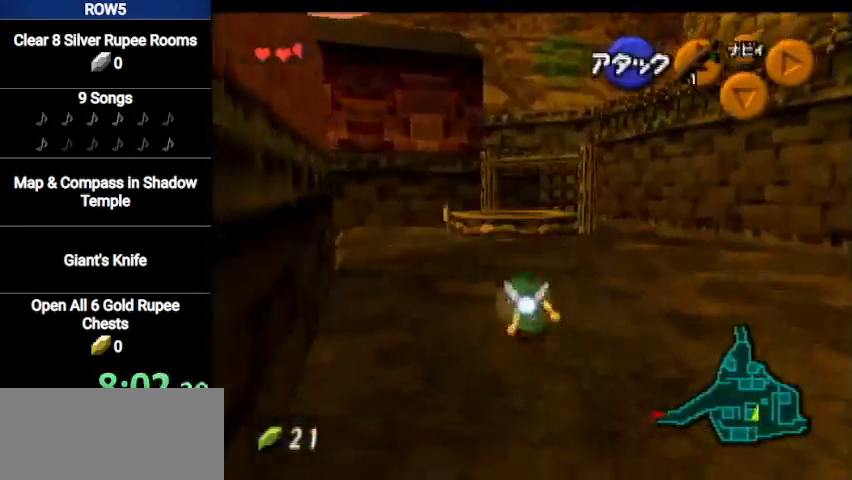
{"buttons": [], "left_stick": "up", "right_stick": "center", "events": [[167, "A", "up"]]}
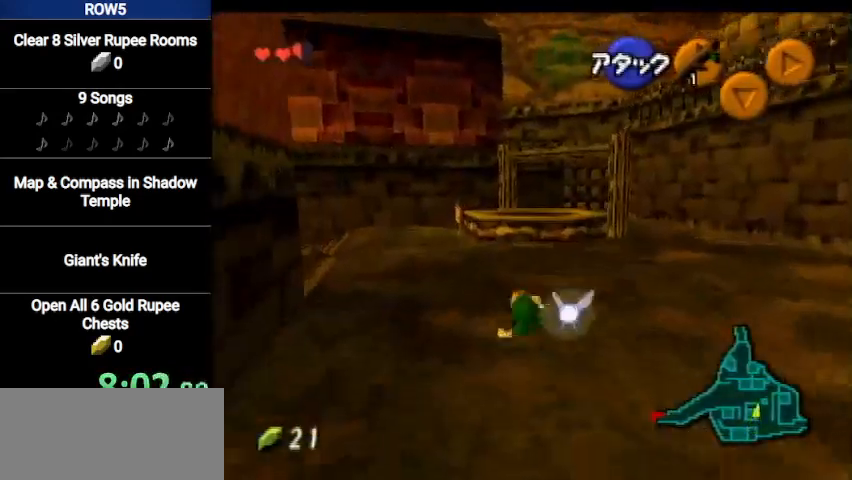
{"buttons": [], "left_stick": "up", "right_stick": "center", "events": [[201, "A", "down"], [501, "A", "up"]]}
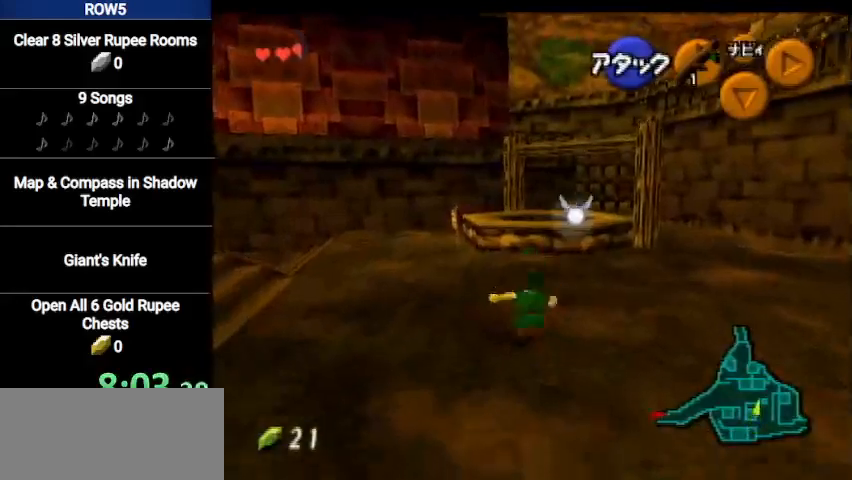
{"buttons": ["Y"], "left_stick": "up", "right_stick": "center", "events": [[500, "Y", "down"]]}
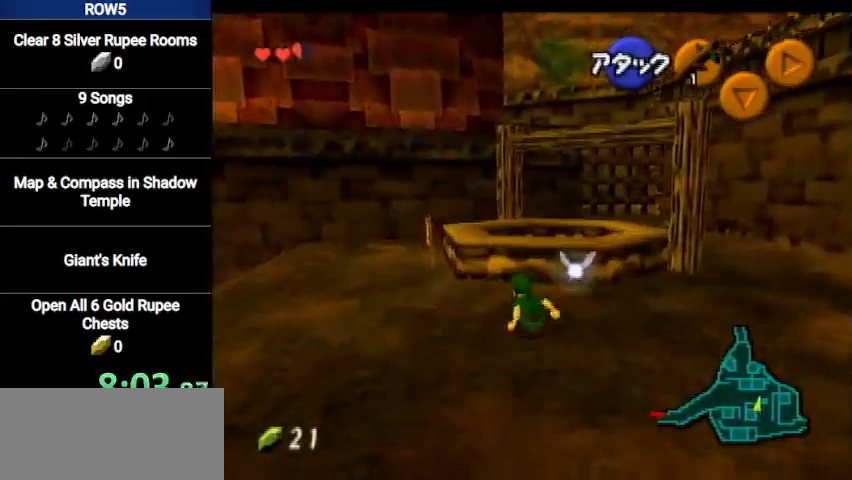
{"buttons": [], "left_stick": "up", "right_stick": "center", "events": [[100, "Y", "up"]]}
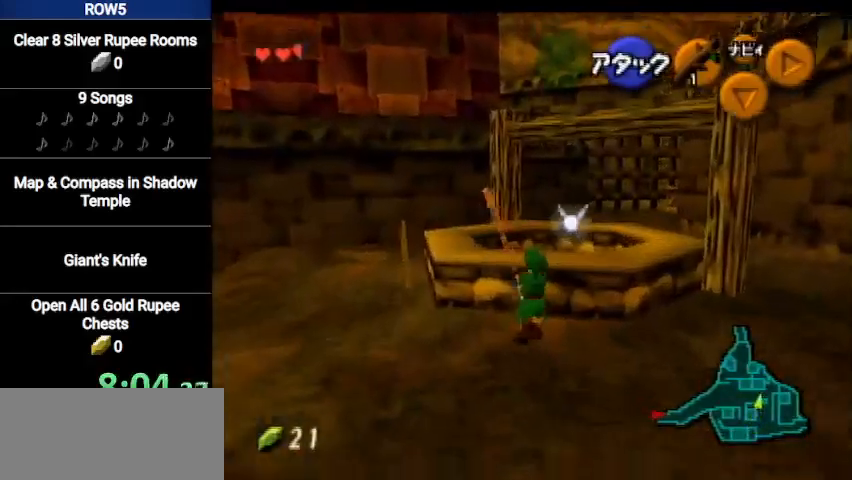
{"buttons": [], "left_stick": "up", "right_stick": "center", "events": [[133, "A", "down"], [267, "A", "up"]]}
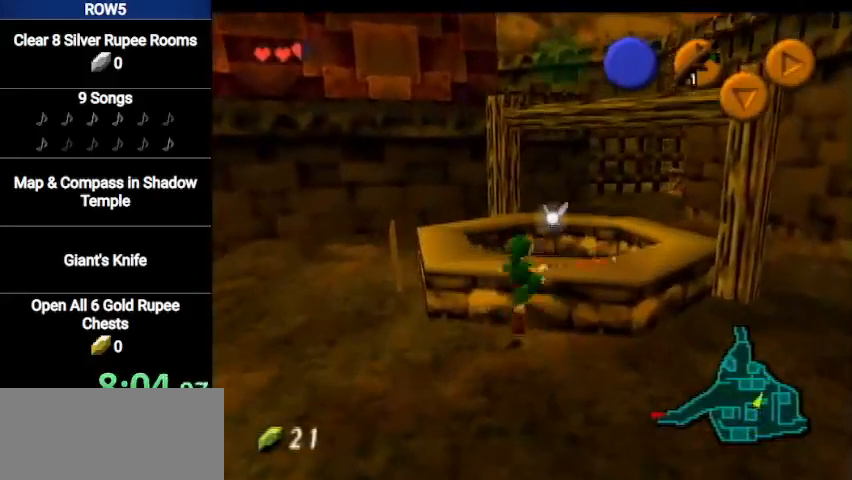
{"buttons": ["L1"], "left_stick": "center", "right_stick": "center", "events": [[100, "left_stick", "center"], [167, "L1", "down"]]}
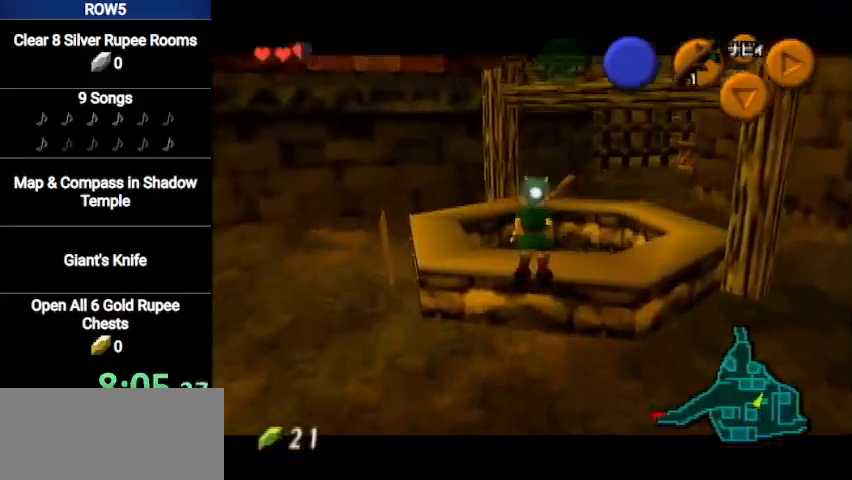
{"buttons": [], "left_stick": "up", "right_stick": "center", "events": [[133, "L1", "up"], [200, "left_stick", "up"]]}
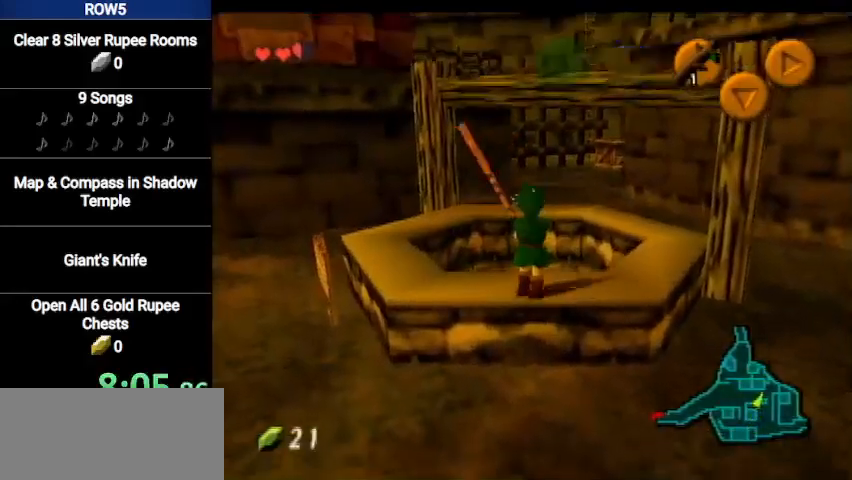
{"buttons": [], "left_stick": "center", "right_stick": "center", "events": [[334, "left_stick", "center"]]}
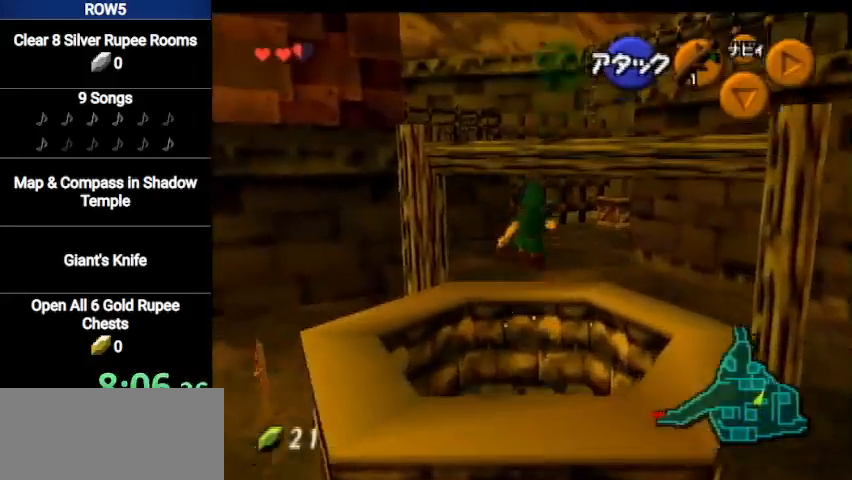
{"buttons": [], "left_stick": "center", "right_stick": "center", "events": [[33, "Y", "down"], [100, "Y", "up"]]}
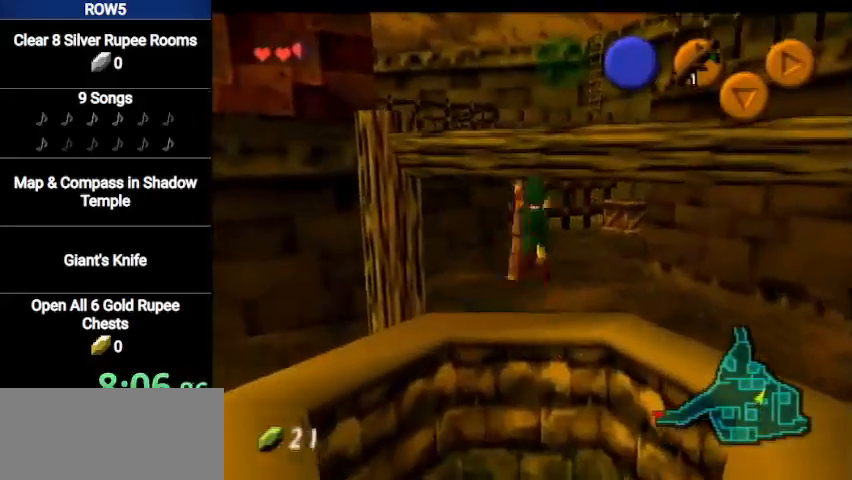
{"buttons": [], "left_stick": "center", "right_stick": "center", "events": [[34, "right_stick", "up"], [100, "right_stick", "center"], [167, "right_stick", "up"], [501, "right_stick", "center"]]}
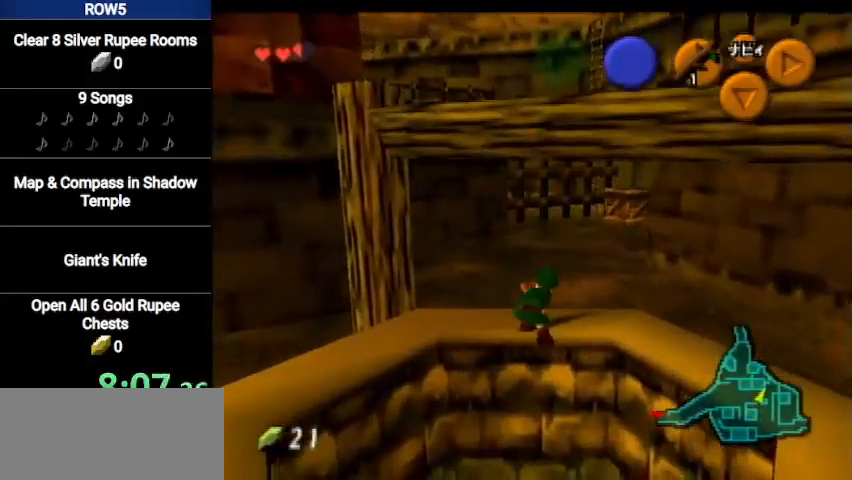
{"buttons": [], "left_stick": "center", "right_stick": "center", "events": [[33, "right_stick", "up"], [233, "right_stick", "center"], [300, "right_stick", "up"], [367, "right_stick", "center"]]}
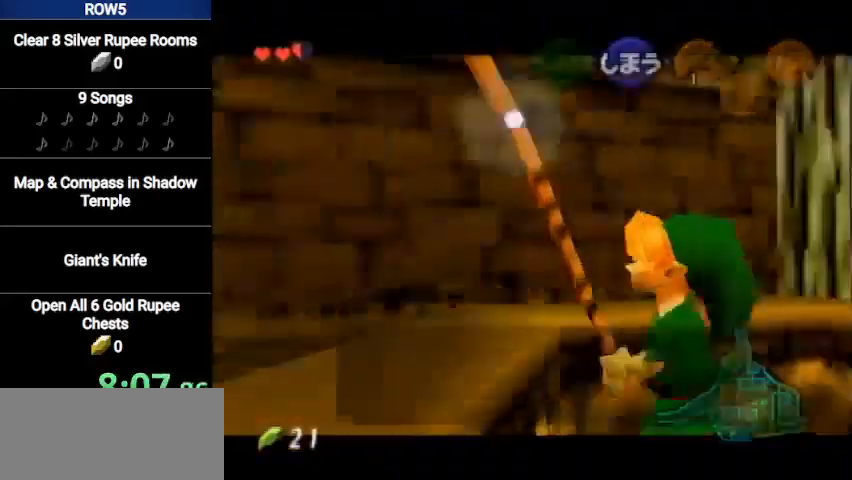
{"buttons": [], "left_stick": "center", "right_stick": "center", "events": []}
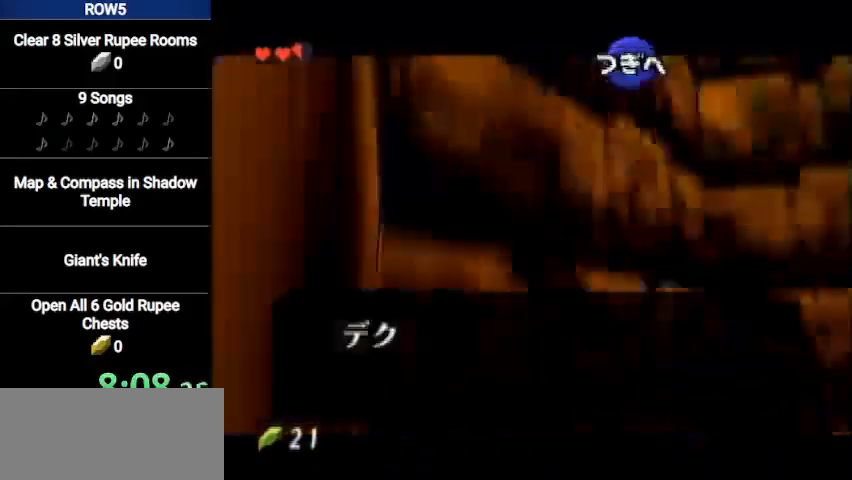
{"buttons": [], "left_stick": "up", "right_stick": "center", "events": [[267, "B", "down"], [334, "B", "up"], [434, "left_stick", "up"]]}
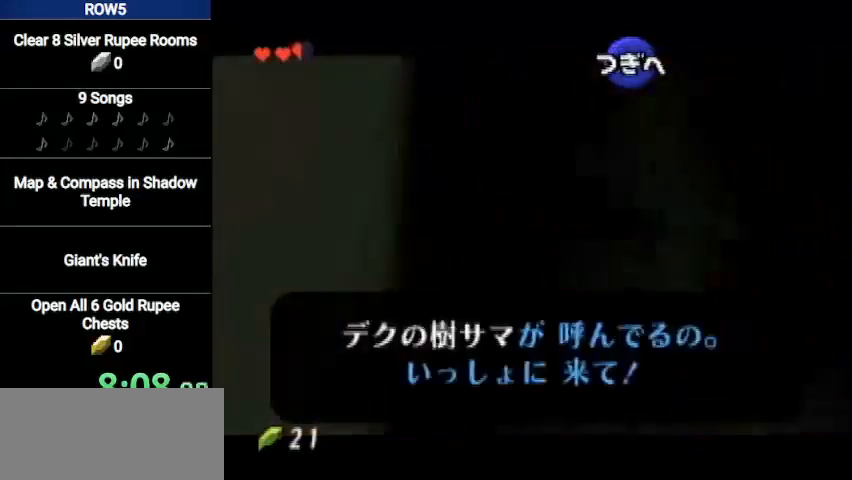
{"buttons": ["B"], "left_stick": "up", "right_stick": "center", "events": [[34, "B", "down"], [100, "B", "up"], [234, "B", "down"], [267, "B", "up"], [334, "B", "down"], [401, "B", "up"], [434, "B", "down"]]}
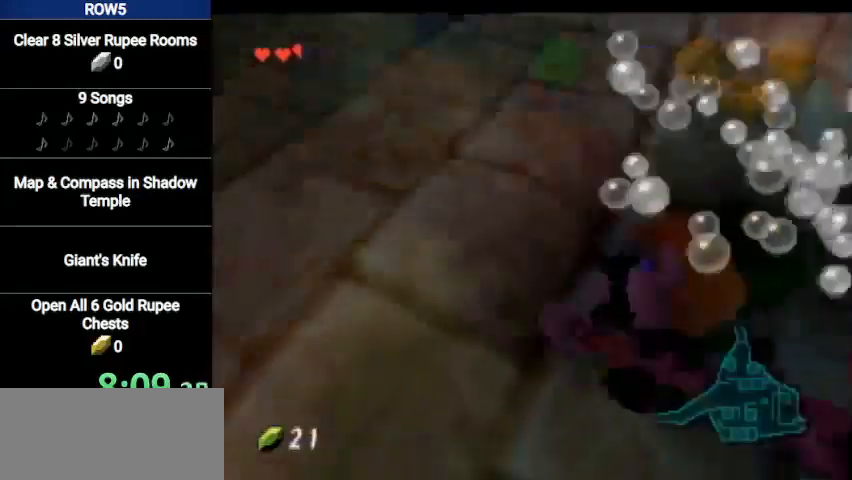
{"buttons": [], "left_stick": "up-left", "right_stick": "center", "events": [[33, "B", "up"], [200, "left_stick", "up-left"]]}
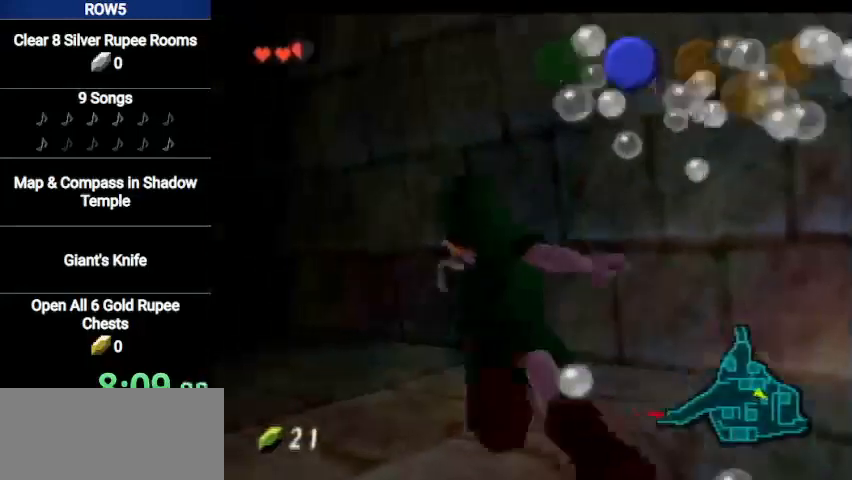
{"buttons": [], "left_stick": "up-left", "right_stick": "center", "events": []}
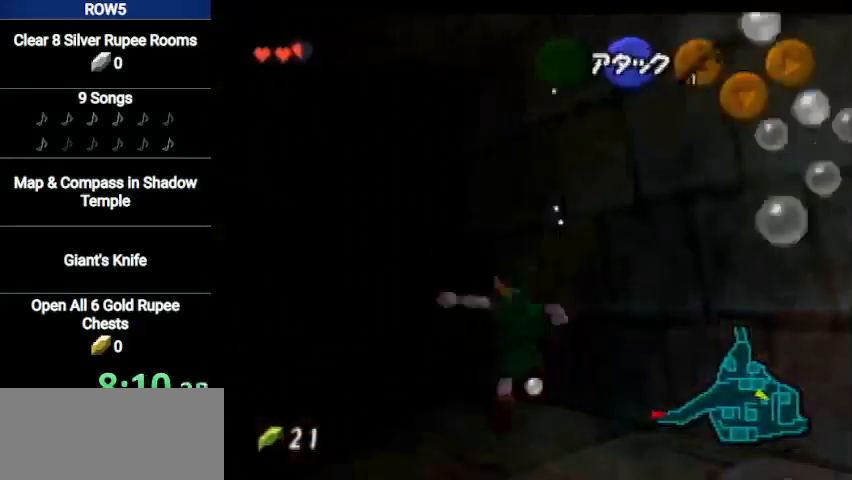
{"buttons": [], "left_stick": "up-left", "right_stick": "center", "events": [[167, "A", "down"], [267, "A", "up"], [300, "A", "down"], [400, "A", "up"]]}
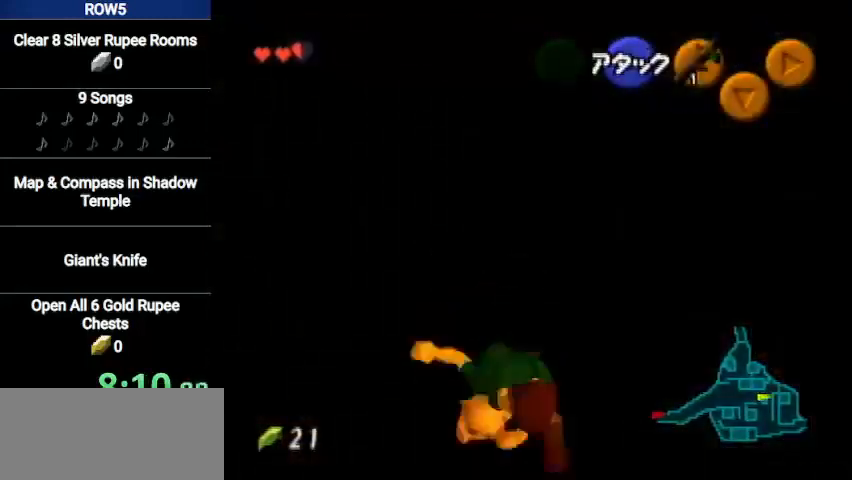
{"buttons": [], "left_stick": "center", "right_stick": "center", "events": [[301, "left_stick", "center"]]}
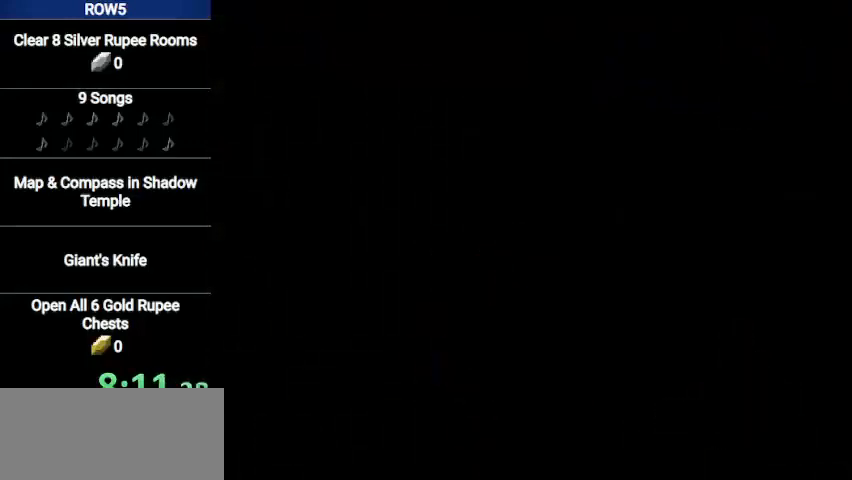
{"buttons": [], "left_stick": "up", "right_stick": "center", "events": [[434, "left_stick", "up"]]}